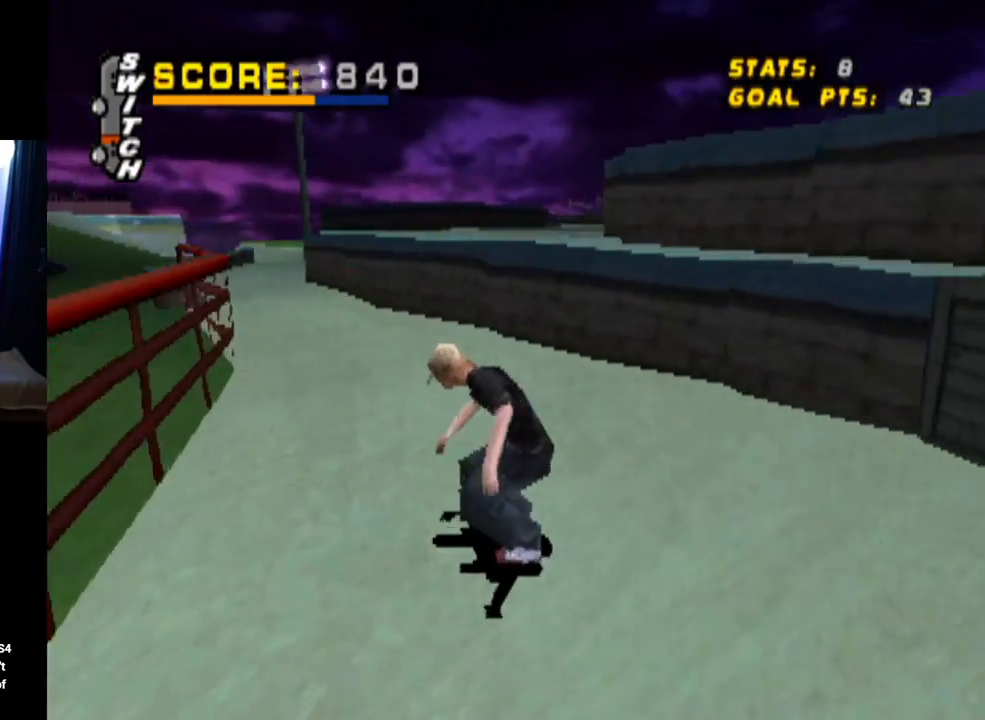
Gameplay with a controller (PlayStation layout); each line is a JSON object with the inputs held at the frame after it. "events" lists button and stick changes between this image and that frame as [ms after this image, input, new state], when the widget could be followed in between.
{"buttons": ["CROSS"], "left_stick": "center", "right_stick": "center", "events": [[117, "DPAD_LEFT", "down"], [317, "DPAD_LEFT", "up"]]}
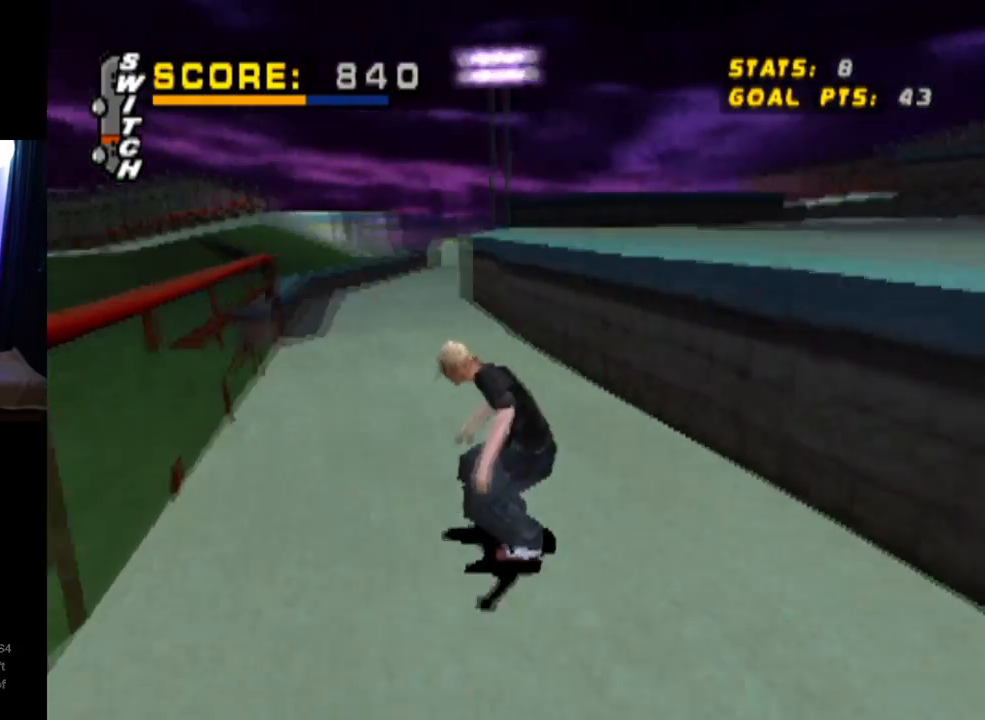
{"buttons": ["CROSS", "DPAD_DOWN", "DPAD_LEFT"], "left_stick": "center", "right_stick": "center", "events": [[433, "DPAD_DOWN", "down"], [433, "DPAD_LEFT", "down"]]}
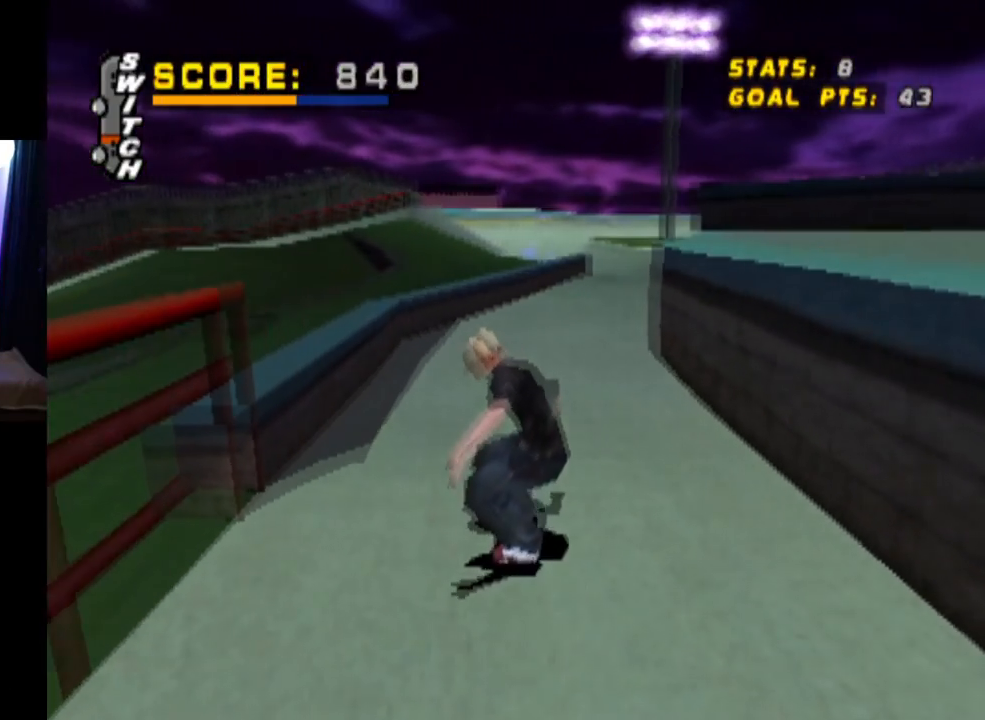
{"buttons": [], "left_stick": "center", "right_stick": "center", "events": [[167, "DPAD_DOWN", "up"], [200, "CROSS", "up"], [200, "DPAD_LEFT", "up"]]}
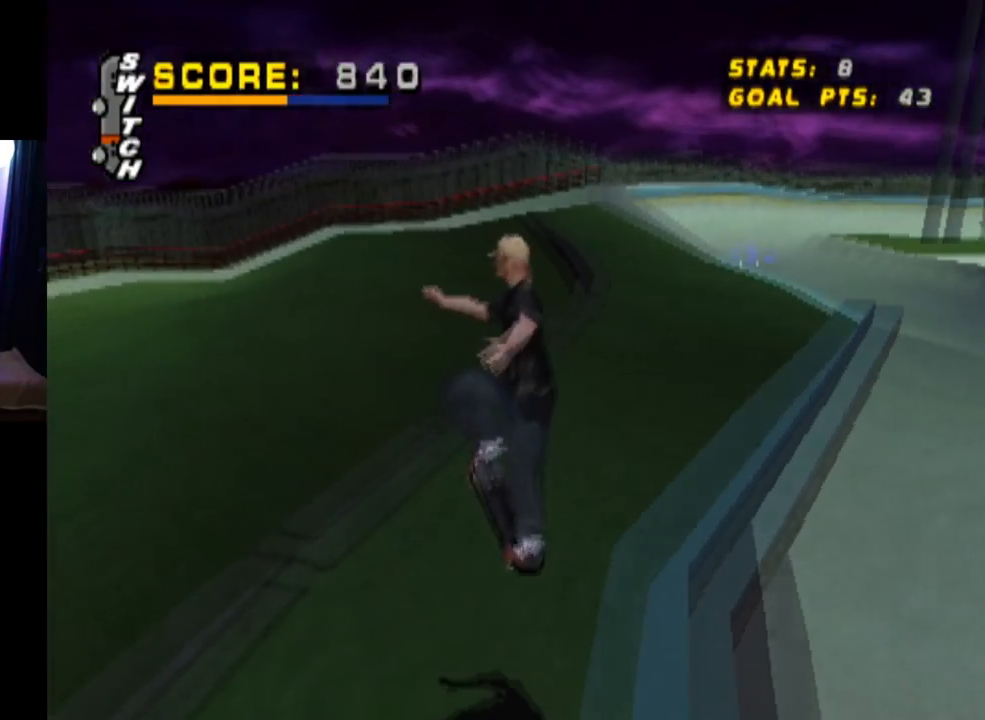
{"buttons": ["CROSS"], "left_stick": "center", "right_stick": "center", "events": [[500, "CROSS", "down"]]}
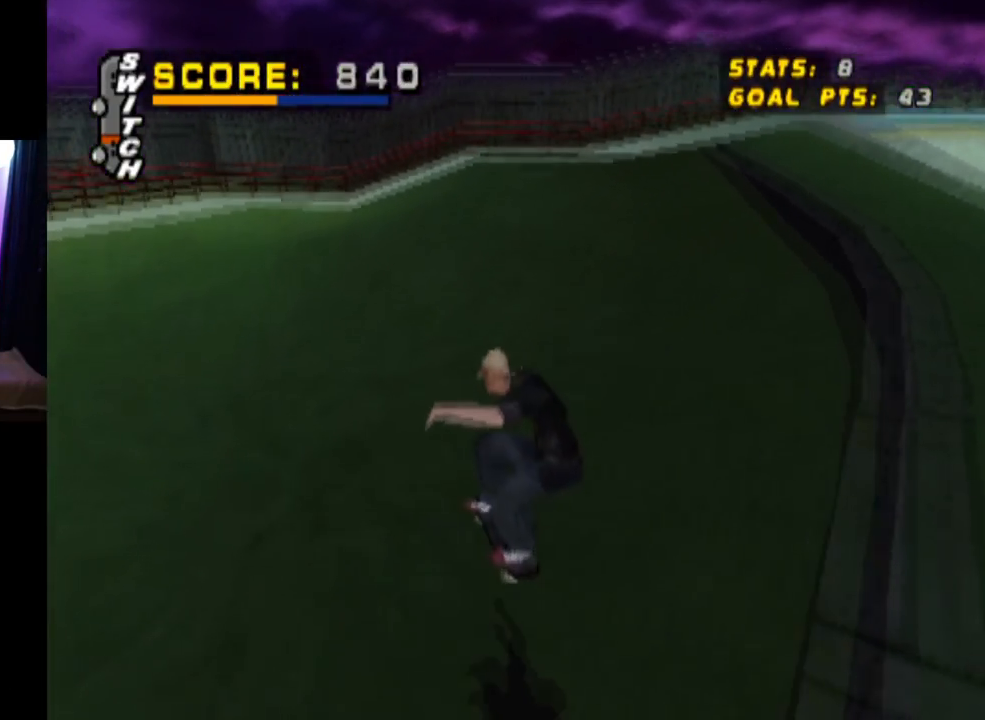
{"buttons": ["CROSS", "DPAD_DOWN", "DPAD_RIGHT"], "left_stick": "center", "right_stick": "center", "events": [[150, "DPAD_RIGHT", "down"], [167, "DPAD_DOWN", "down"]]}
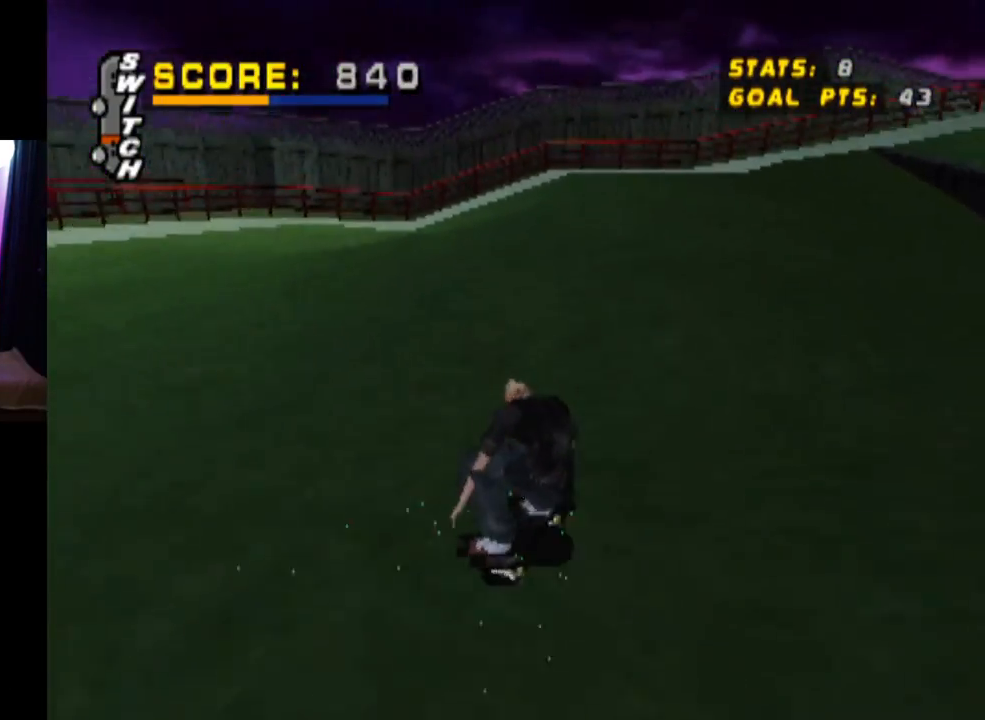
{"buttons": ["CROSS"], "left_stick": "center", "right_stick": "center", "events": [[150, "DPAD_DOWN", "up"], [167, "DPAD_RIGHT", "up"], [283, "DPAD_UP", "down"], [350, "DPAD_UP", "up"], [433, "DPAD_UP", "down"], [500, "DPAD_UP", "up"]]}
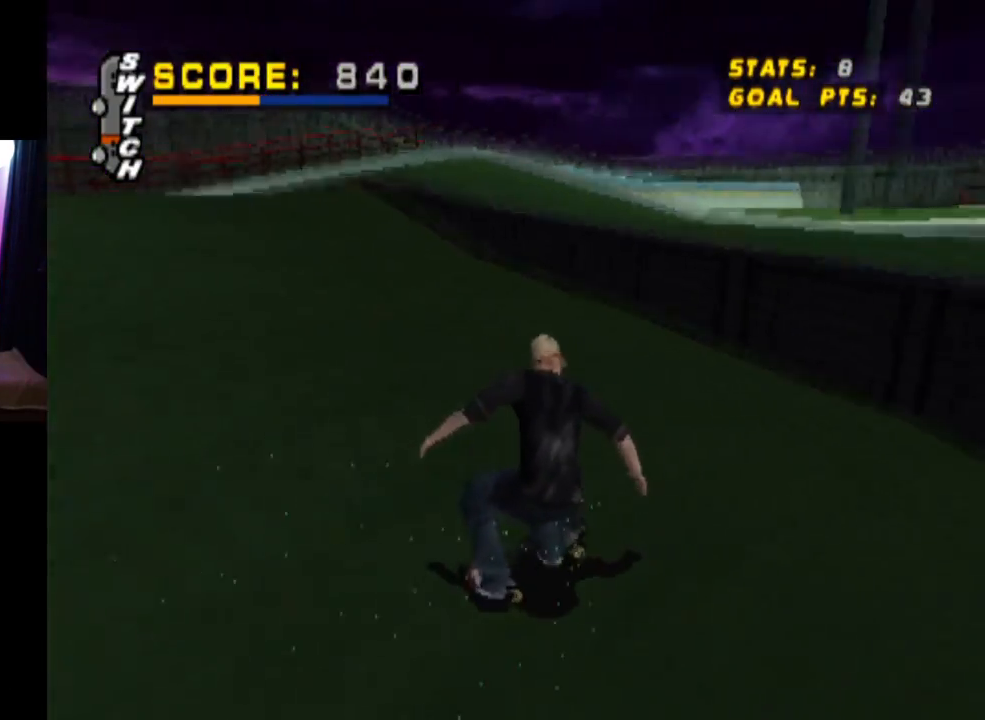
{"buttons": [], "left_stick": "center", "right_stick": "center", "events": [[67, "DPAD_UP", "down"], [150, "DPAD_UP", "up"], [200, "DPAD_UP", "down"], [217, "CROSS", "up"], [317, "DPAD_UP", "up"]]}
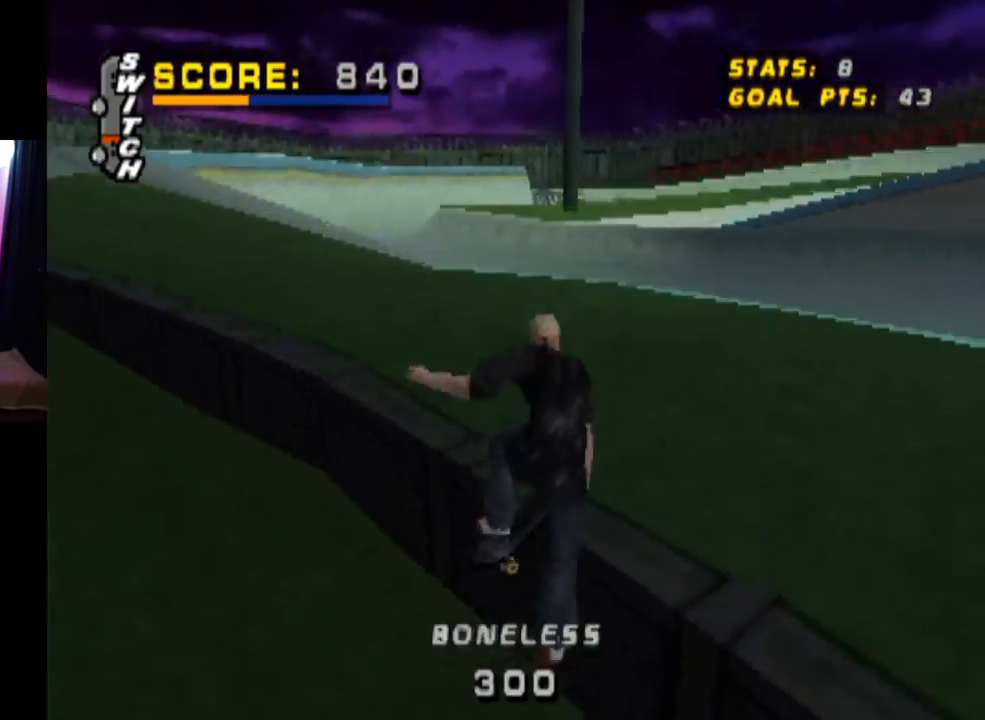
{"buttons": ["CROSS", "DPAD_LEFT"], "left_stick": "center", "right_stick": "center", "events": [[283, "CROSS", "down"], [400, "DPAD_LEFT", "down"]]}
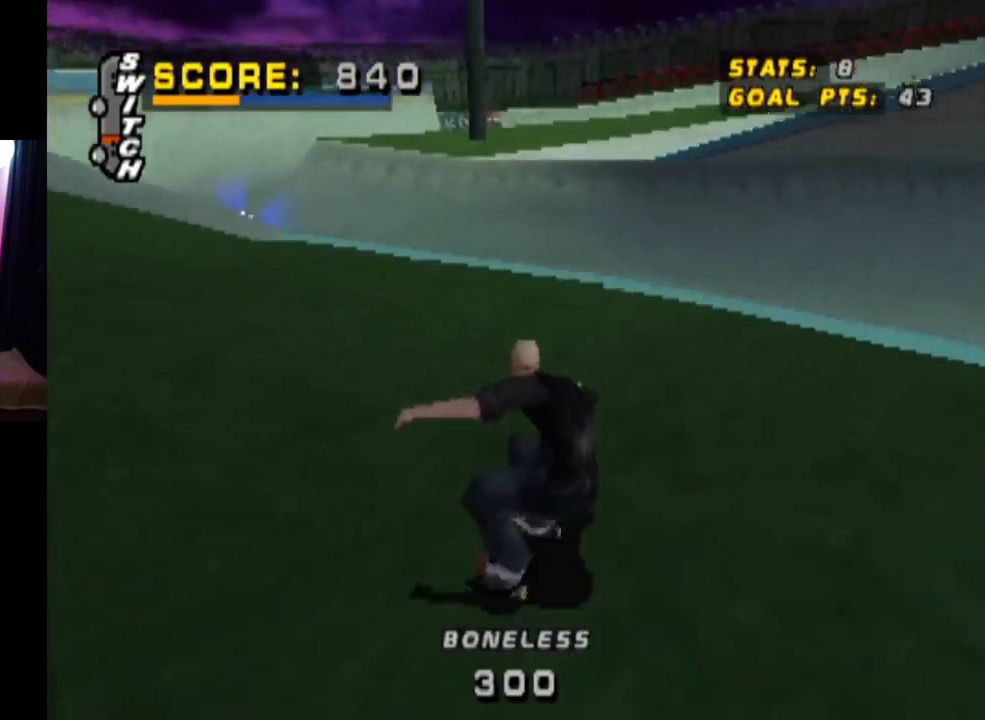
{"buttons": [], "left_stick": "center", "right_stick": "center", "events": [[50, "CROSS", "up"], [84, "DPAD_LEFT", "up"]]}
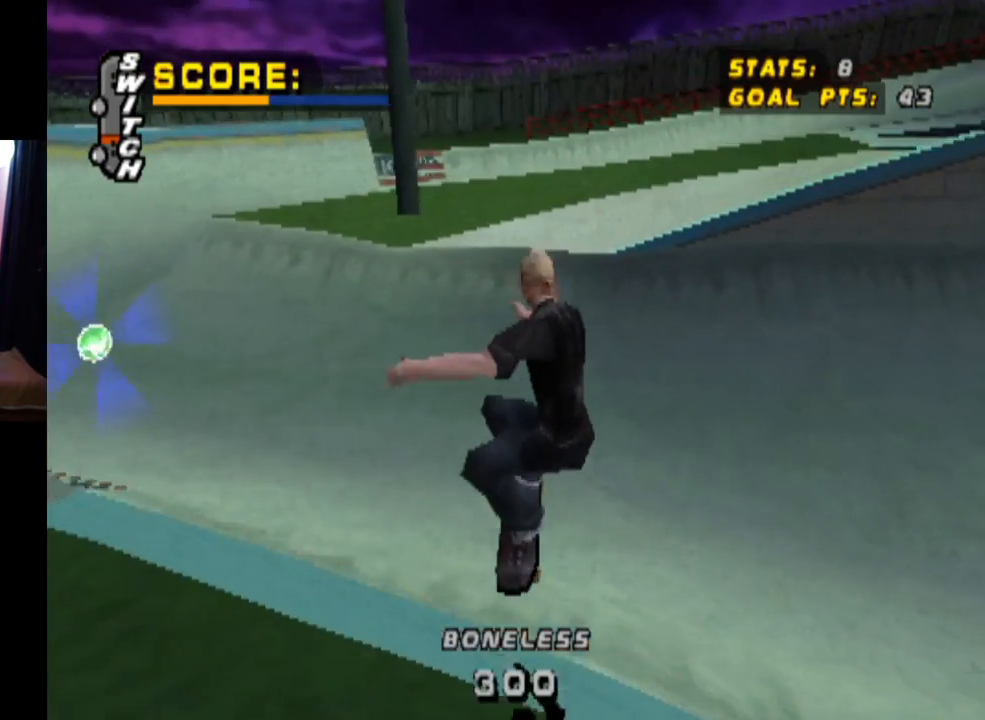
{"buttons": ["DPAD_DOWN", "DPAD_LEFT"], "left_stick": "center", "right_stick": "center", "events": [[400, "DPAD_DOWN", "down"], [400, "DPAD_LEFT", "down"]]}
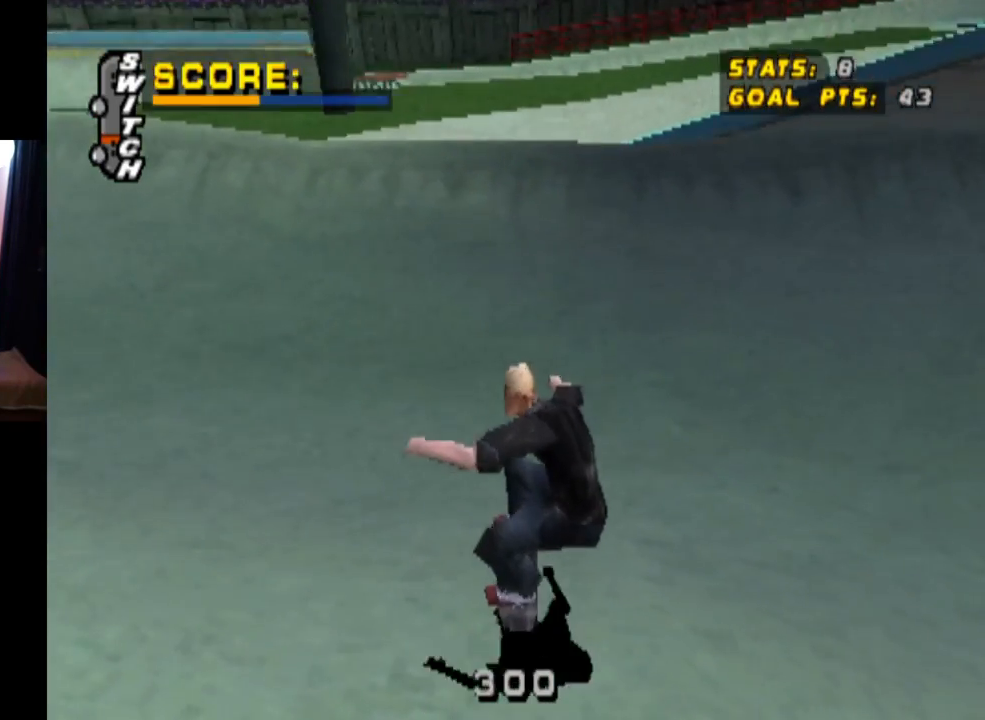
{"buttons": ["DPAD_LEFT"], "left_stick": "center", "right_stick": "center", "events": [[451, "DPAD_DOWN", "up"]]}
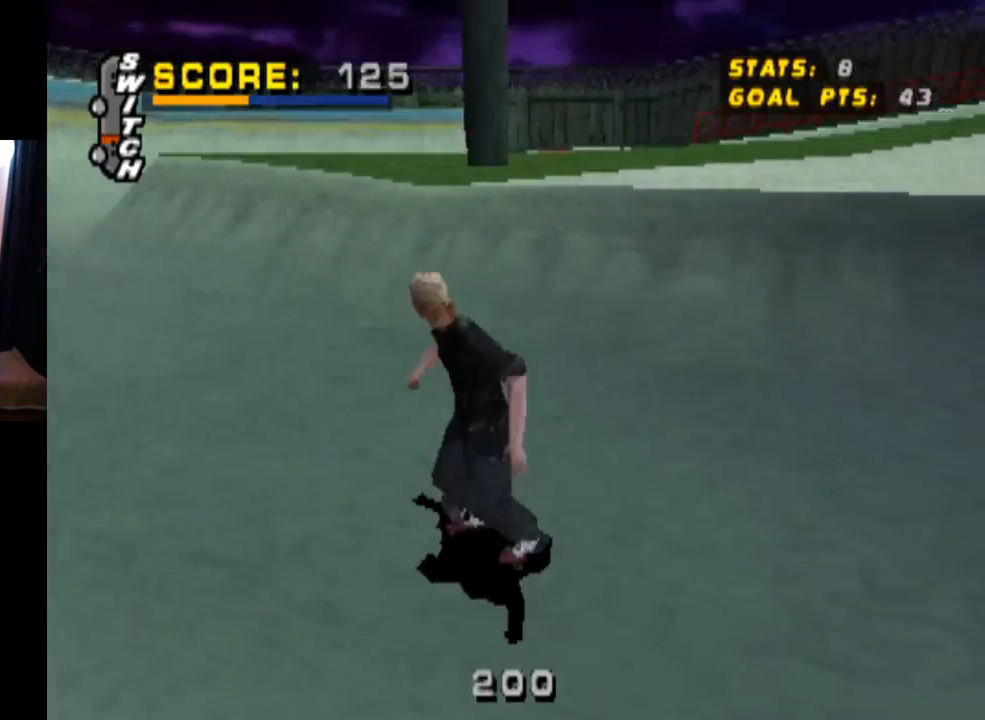
{"buttons": ["DPAD_DOWN"], "left_stick": "center", "right_stick": "center", "events": [[16, "DPAD_LEFT", "up"], [150, "DPAD_DOWN", "down"]]}
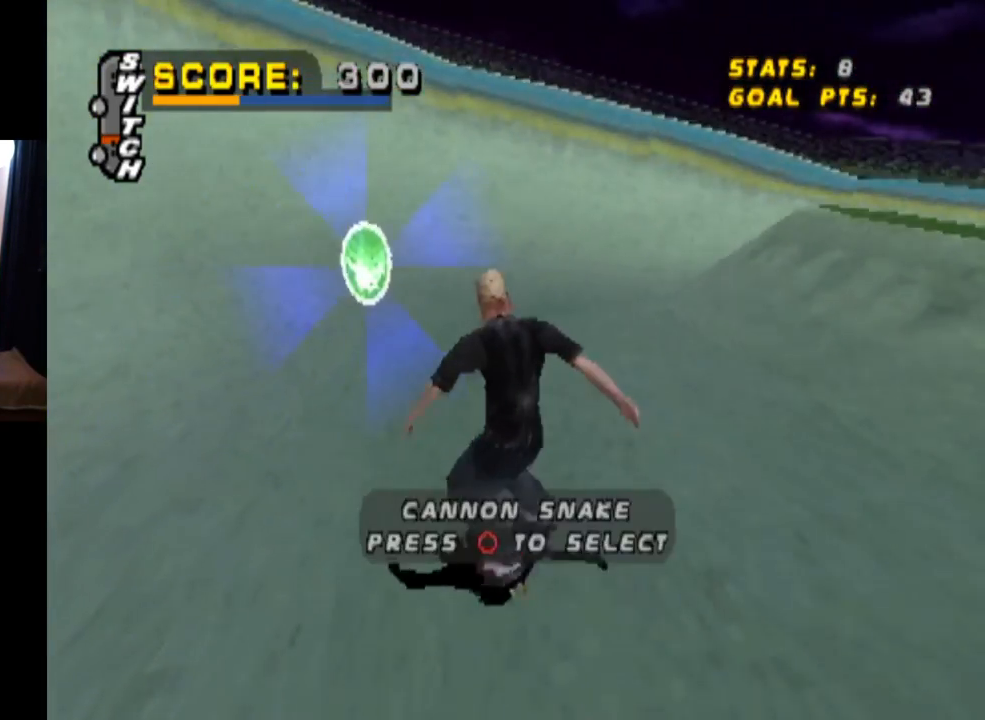
{"buttons": [], "left_stick": "center", "right_stick": "center", "events": [[50, "CIRCLE", "down"], [234, "CIRCLE", "up"], [334, "DPAD_DOWN", "up"]]}
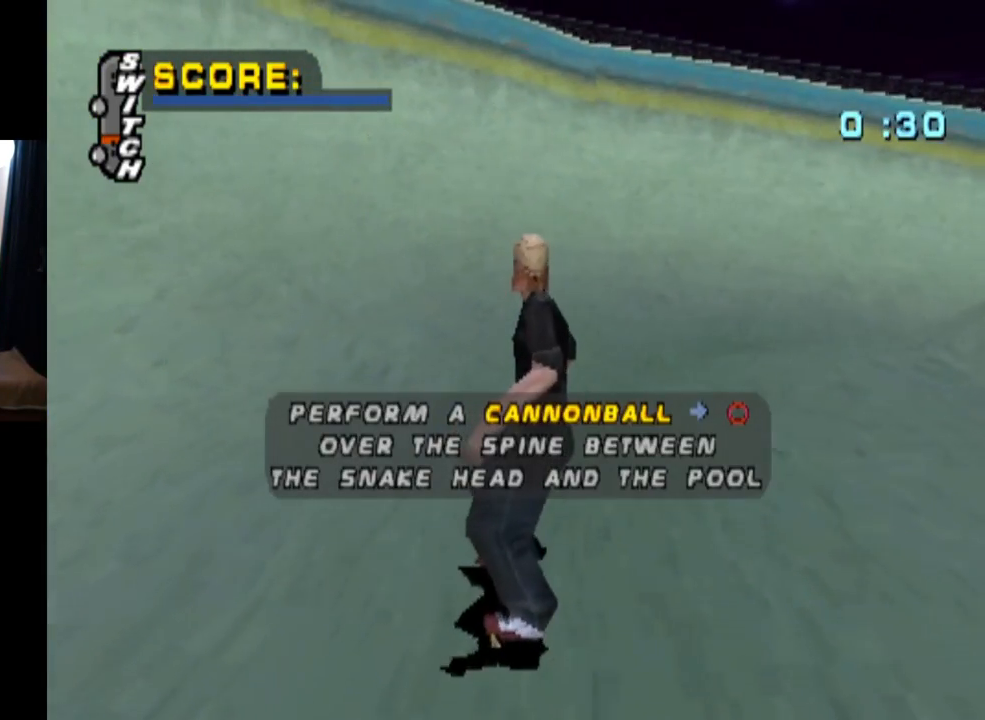
{"buttons": [], "left_stick": "center", "right_stick": "center", "events": []}
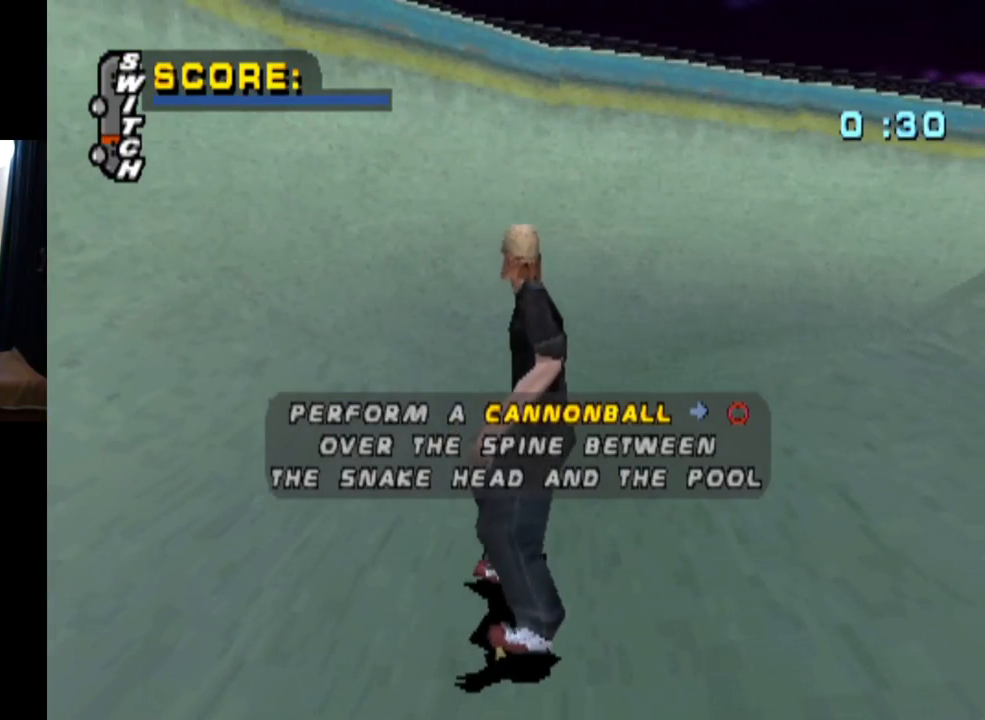
{"buttons": [], "left_stick": "center", "right_stick": "center", "events": []}
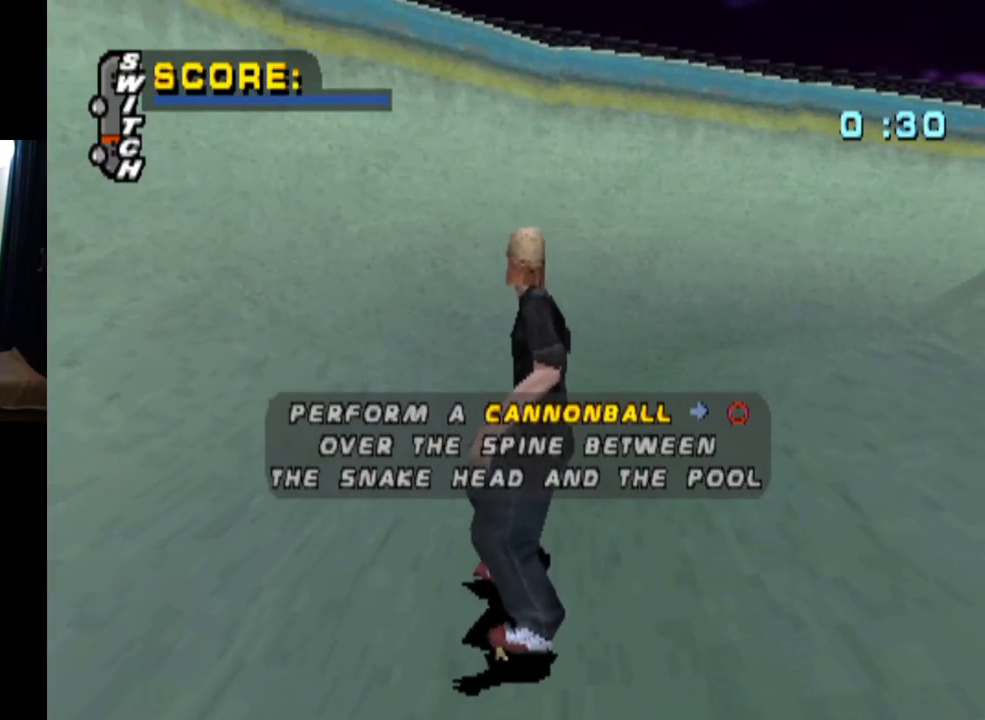
{"buttons": [], "left_stick": "center", "right_stick": "center", "events": []}
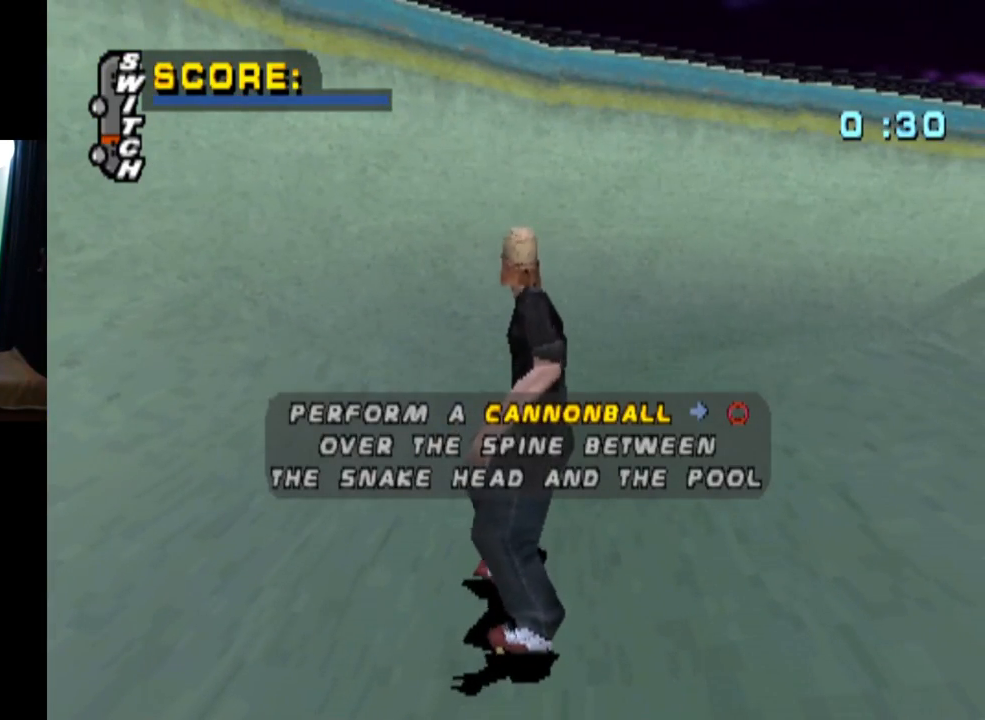
{"buttons": [], "left_stick": "center", "right_stick": "center", "events": []}
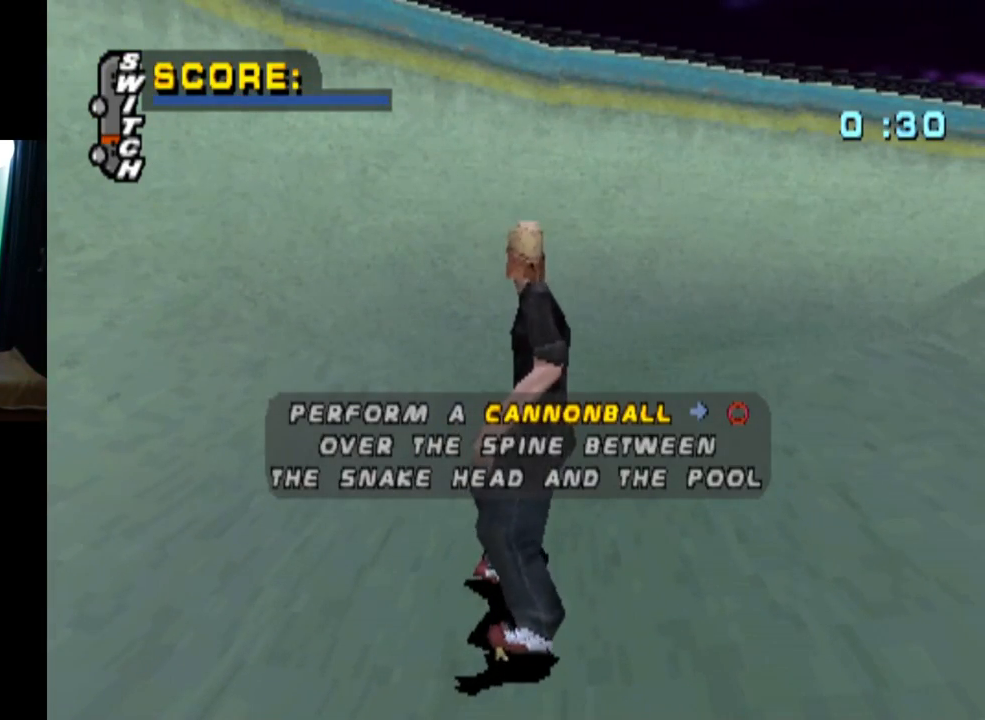
{"buttons": ["CROSS"], "left_stick": "center", "right_stick": "center", "events": [[400, "CROSS", "down"]]}
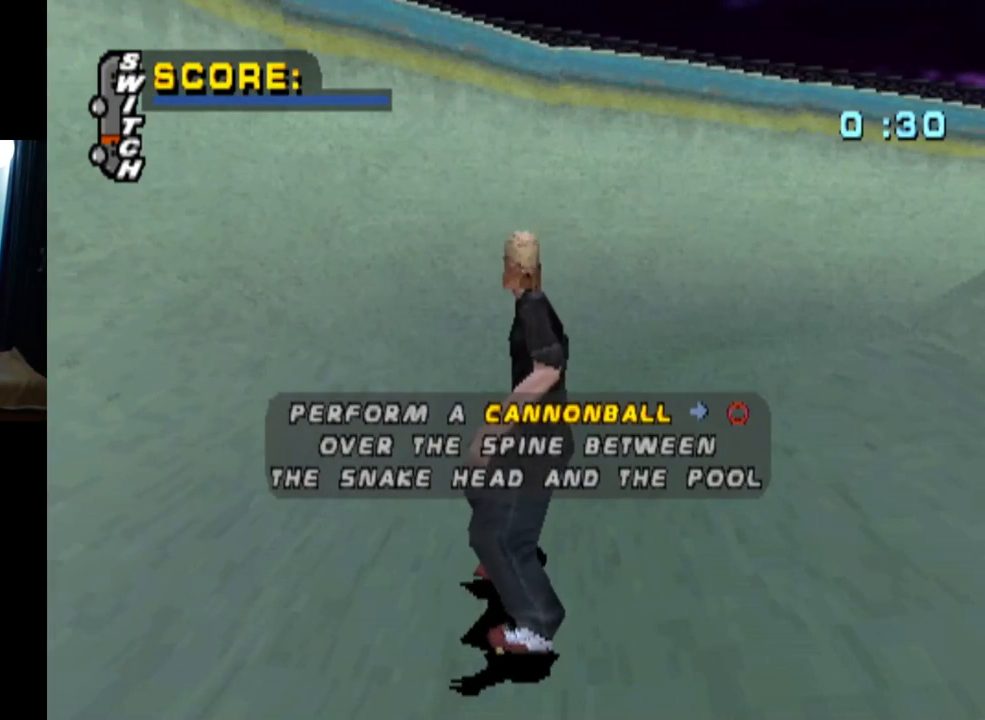
{"buttons": [], "left_stick": "center", "right_stick": "center", "events": [[66, "CROSS", "up"]]}
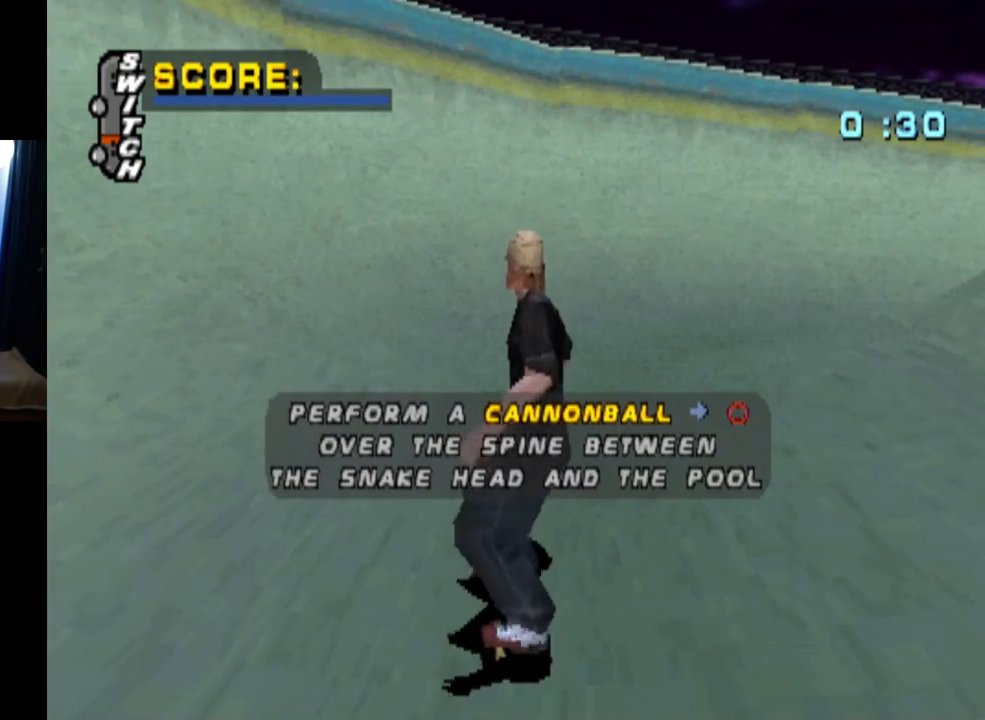
{"buttons": [], "left_stick": "center", "right_stick": "center", "events": [[33, "CROSS", "down"], [167, "CROSS", "up"]]}
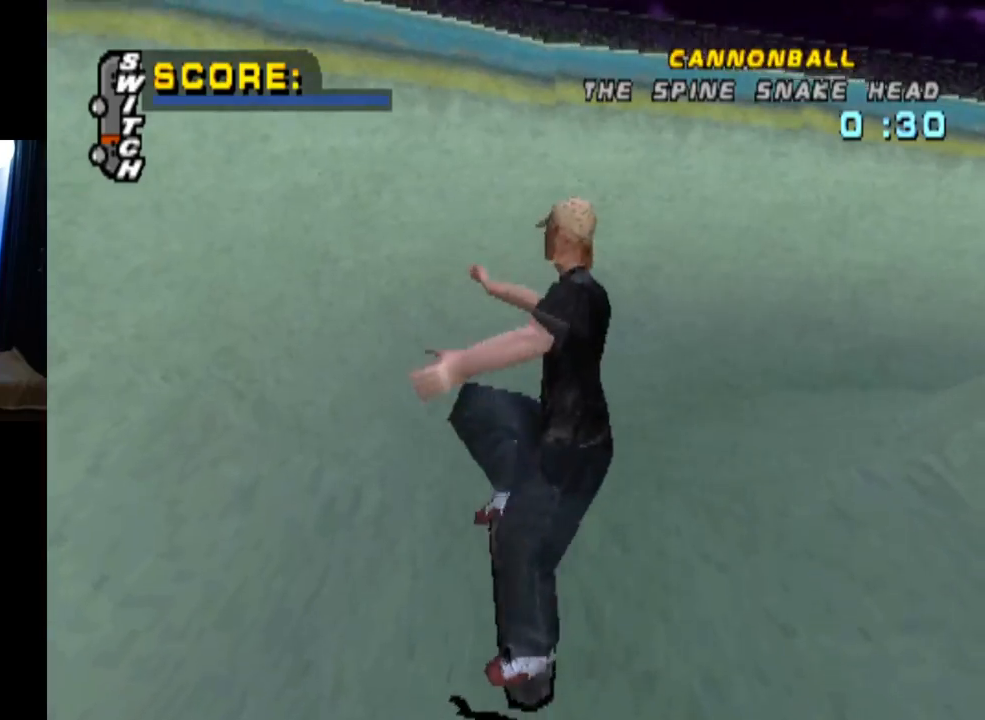
{"buttons": [], "left_stick": "center", "right_stick": "center", "events": []}
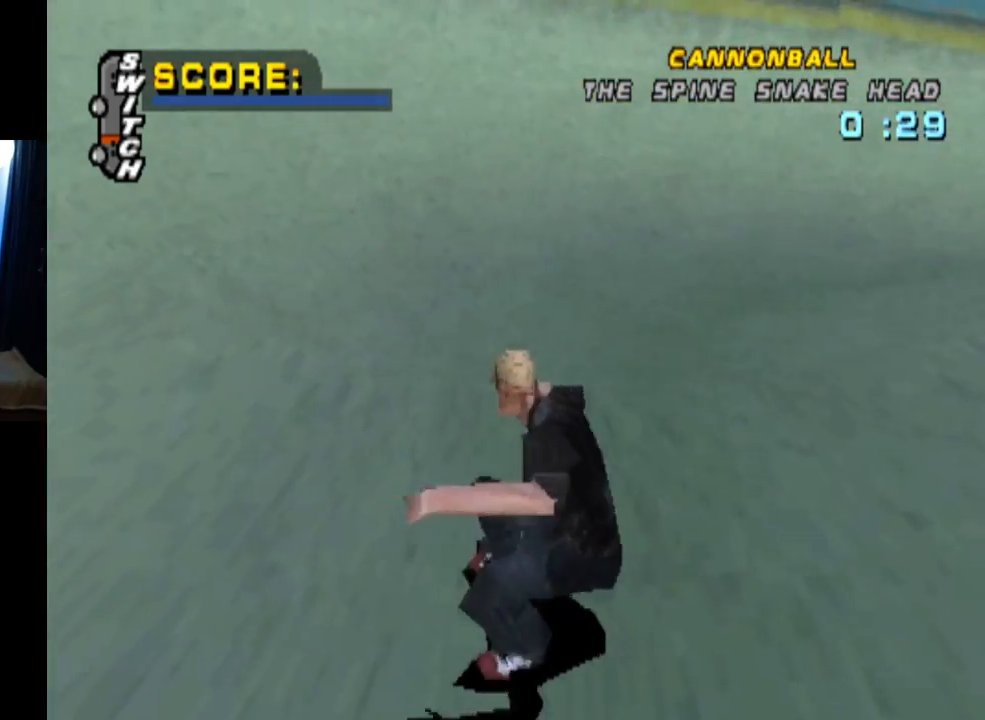
{"buttons": ["DPAD_DOWN", "DPAD_LEFT"], "left_stick": "center", "right_stick": "center", "events": [[167, "DPAD_LEFT", "down"], [200, "DPAD_DOWN", "down"]]}
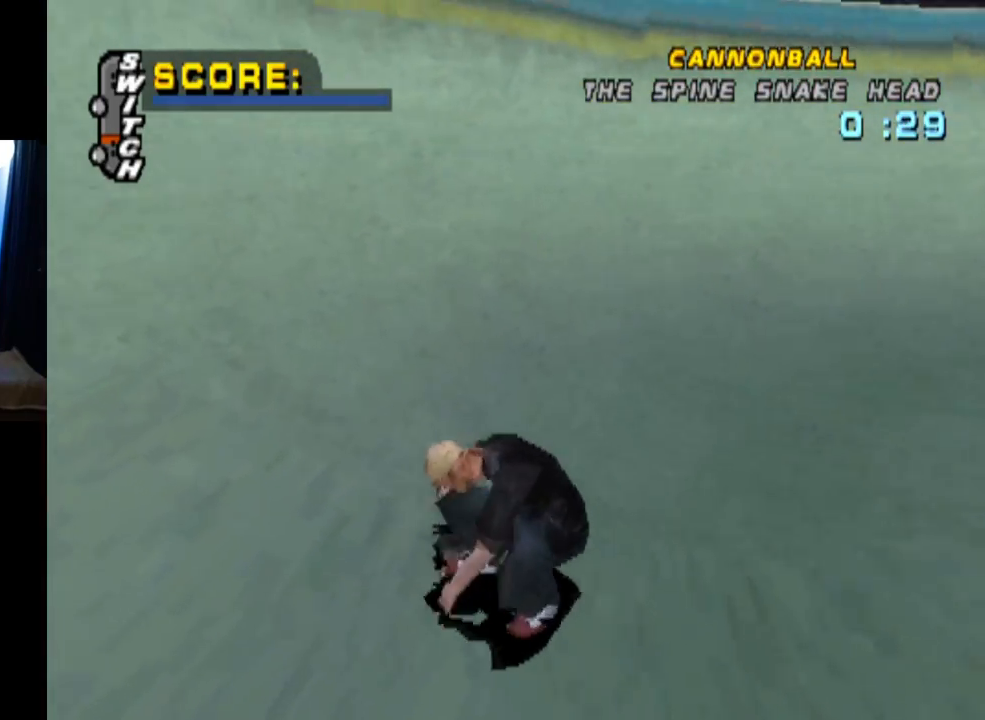
{"buttons": ["CROSS", "DPAD_LEFT"], "left_stick": "center", "right_stick": "center", "events": [[116, "CROSS", "down"], [467, "DPAD_DOWN", "up"]]}
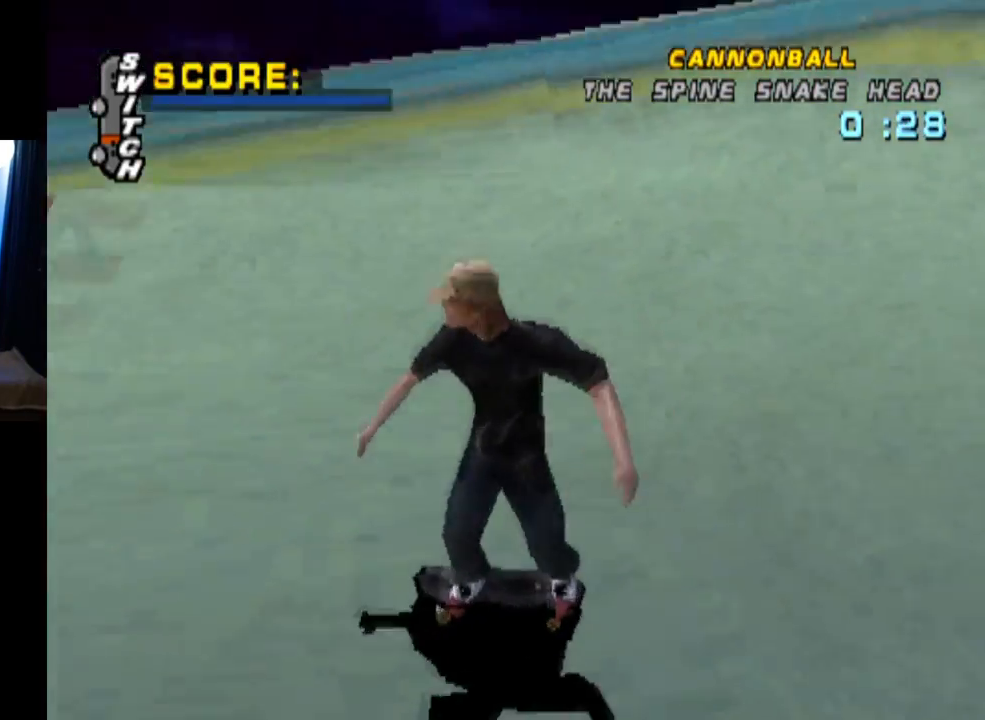
{"buttons": ["CROSS", "DPAD_DOWN", "DPAD_RIGHT"], "left_stick": "center", "right_stick": "center", "events": [[67, "DPAD_LEFT", "up"], [400, "DPAD_RIGHT", "down"], [484, "DPAD_DOWN", "down"]]}
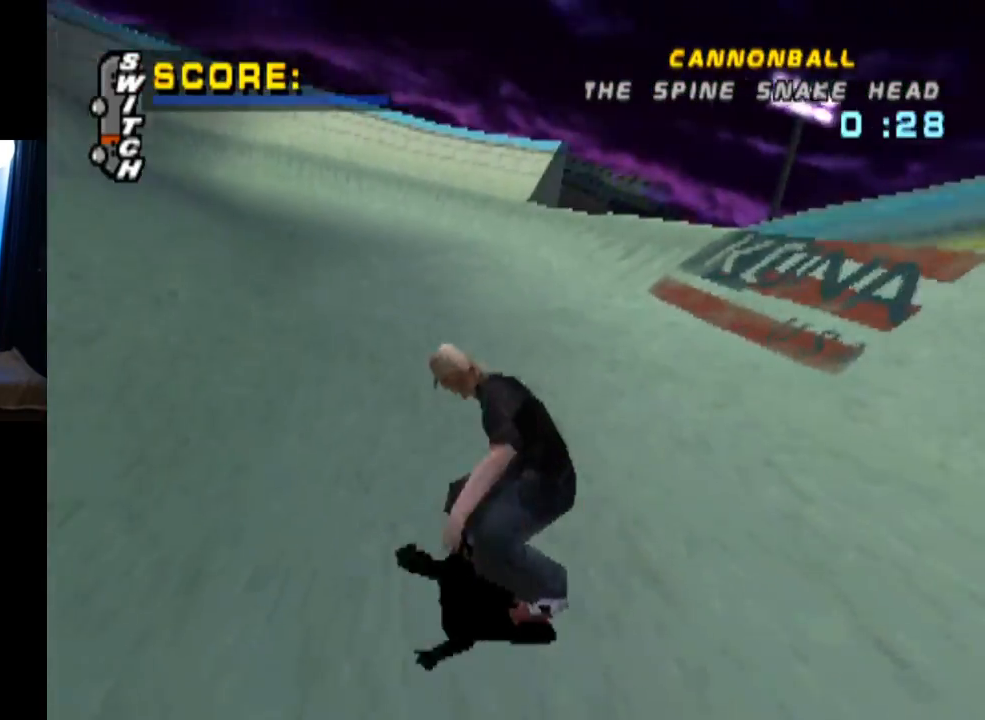
{"buttons": ["CROSS"], "left_stick": "center", "right_stick": "center", "events": [[16, "DPAD_DOWN", "up"], [83, "DPAD_RIGHT", "up"], [317, "DPAD_LEFT", "down"], [467, "DPAD_LEFT", "up"]]}
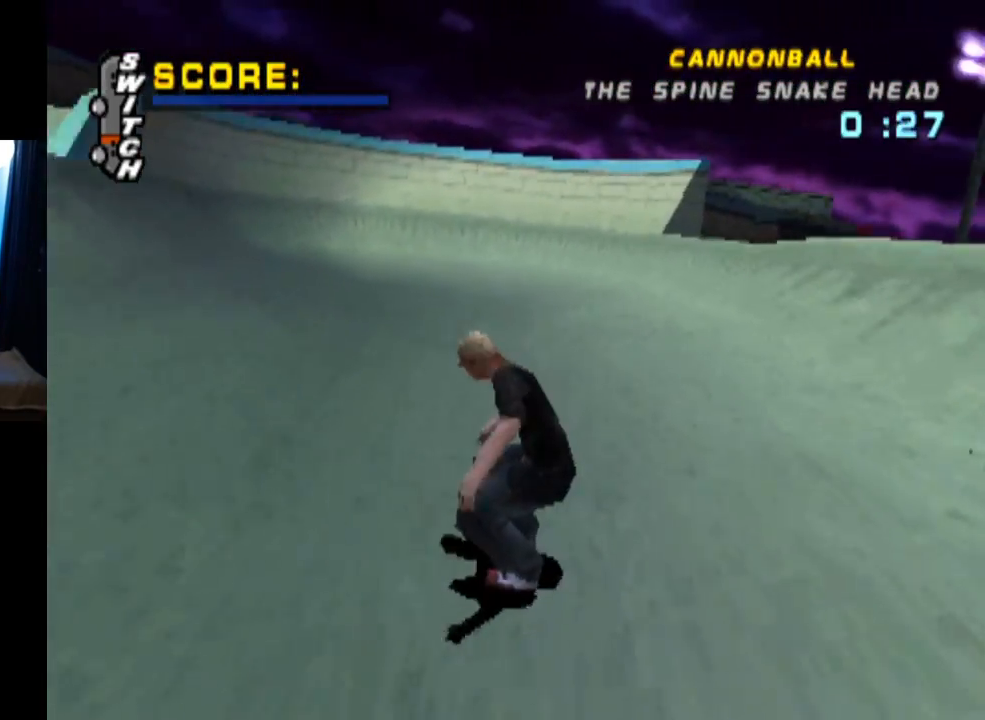
{"buttons": ["CROSS"], "left_stick": "center", "right_stick": "center", "events": []}
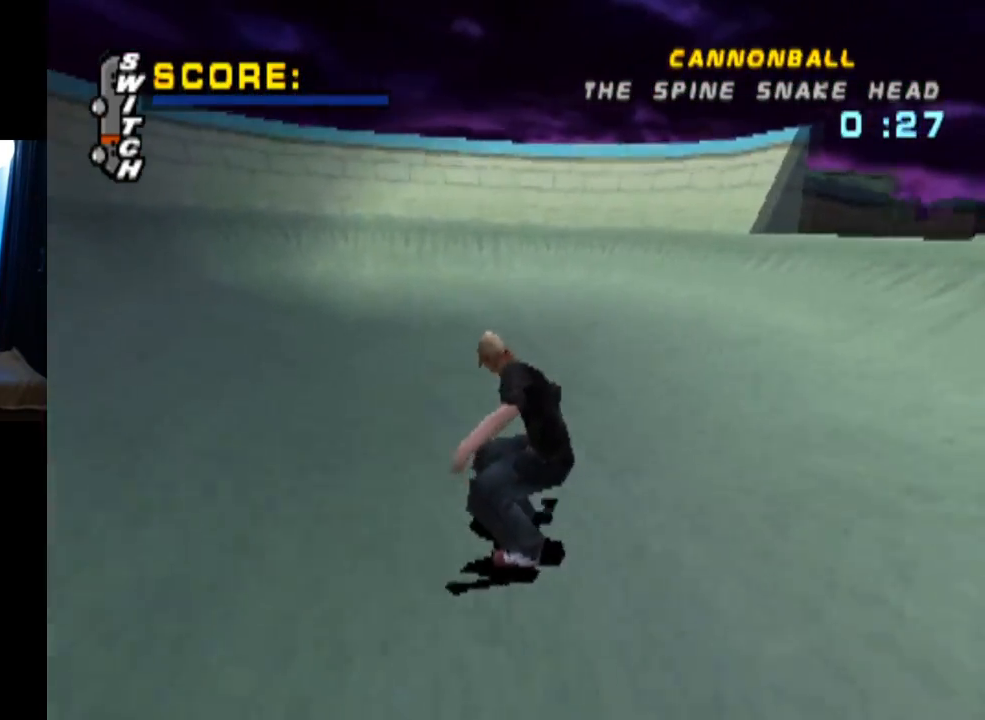
{"buttons": ["CROSS", "DPAD_LEFT"], "left_stick": "center", "right_stick": "center", "events": [[500, "DPAD_LEFT", "down"]]}
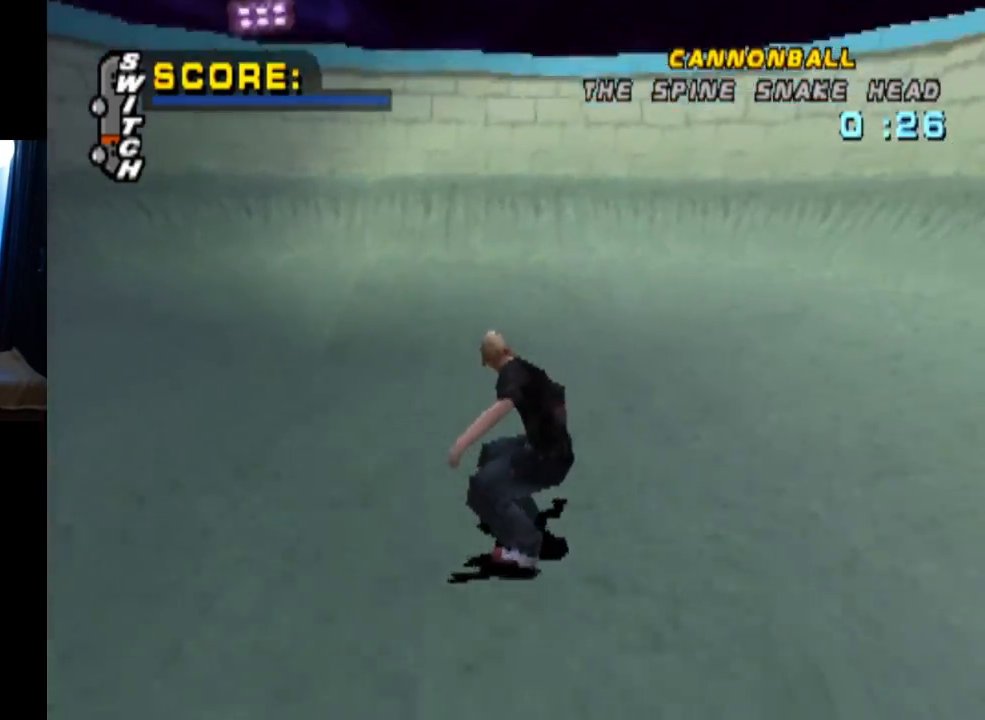
{"buttons": ["CROSS"], "left_stick": "center", "right_stick": "center", "events": [[150, "DPAD_LEFT", "up"], [284, "DPAD_RIGHT", "down"], [417, "DPAD_RIGHT", "up"]]}
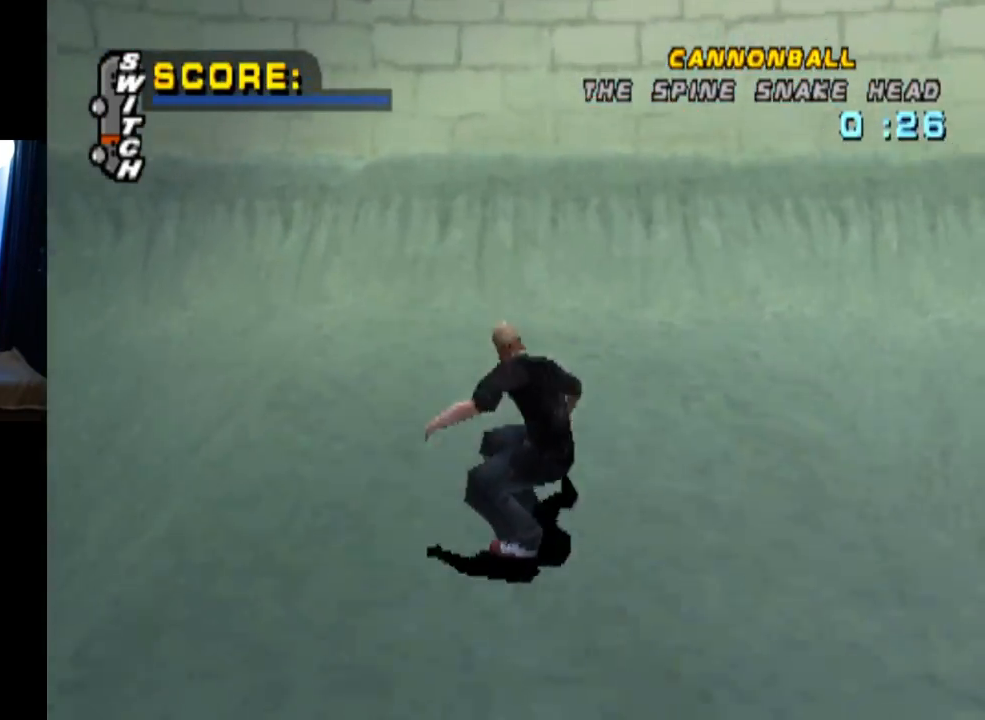
{"buttons": ["CROSS"], "left_stick": "center", "right_stick": "center", "events": [[83, "DPAD_UP", "down"], [150, "DPAD_UP", "up"], [216, "DPAD_UP", "down"], [300, "DPAD_UP", "up"], [350, "DPAD_UP", "down"], [483, "DPAD_UP", "up"]]}
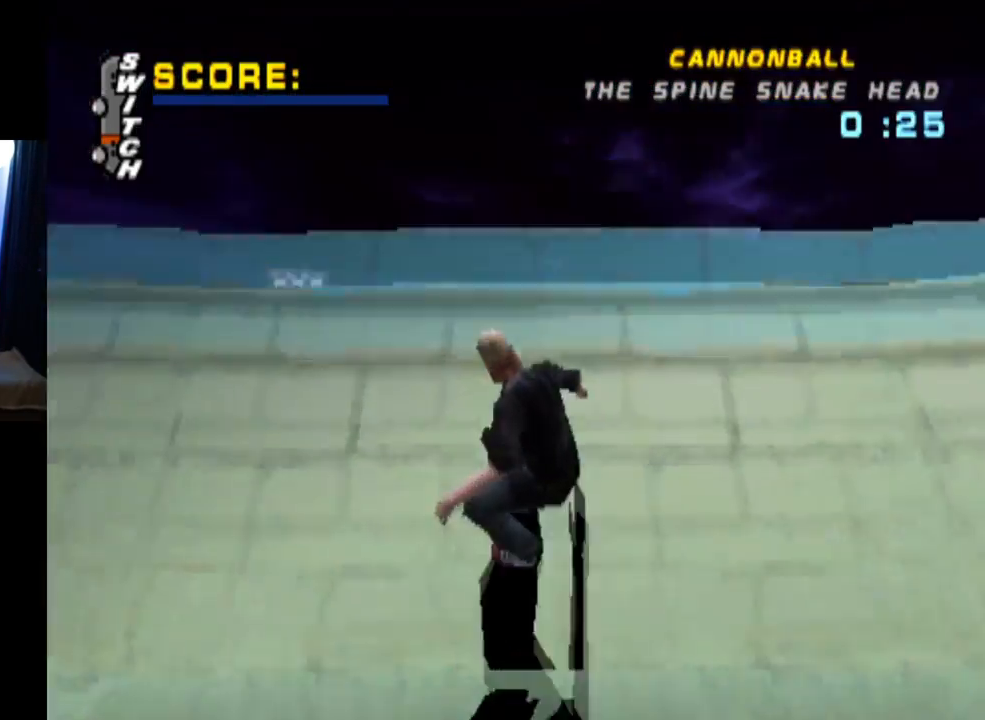
{"buttons": ["CIRCLE", "R2"], "left_stick": "center", "right_stick": "center", "events": [[50, "CROSS", "up"], [133, "CIRCLE", "down"], [133, "DPAD_RIGHT", "down"], [133, "R2", "down"], [300, "DPAD_RIGHT", "up"]]}